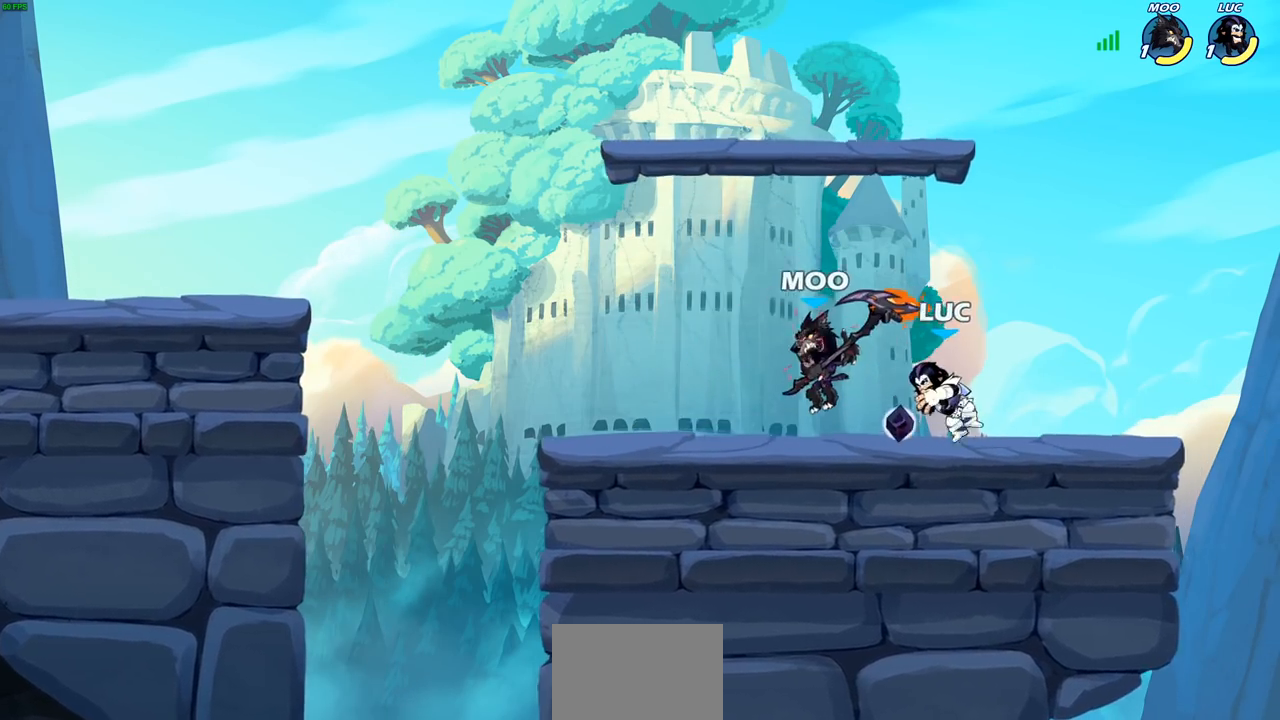
Gameplay with a controller (PlayStation layout); each line is a JSON object with the inputs held at the frame after it. "events" lists button and stick changes between this image and that frame as [ms after this image, input, new state], when the widget could be followed in between.
{"buttons": [], "left_stick": "left", "right_stick": "center", "events": [[17, "CROSS", "down"], [50, "R2", "down"], [200, "CROSS", "up"], [200, "left_stick", "up-left"], [233, "R2", "up"], [283, "left_stick", "down-left"], [433, "left_stick", "left"]]}
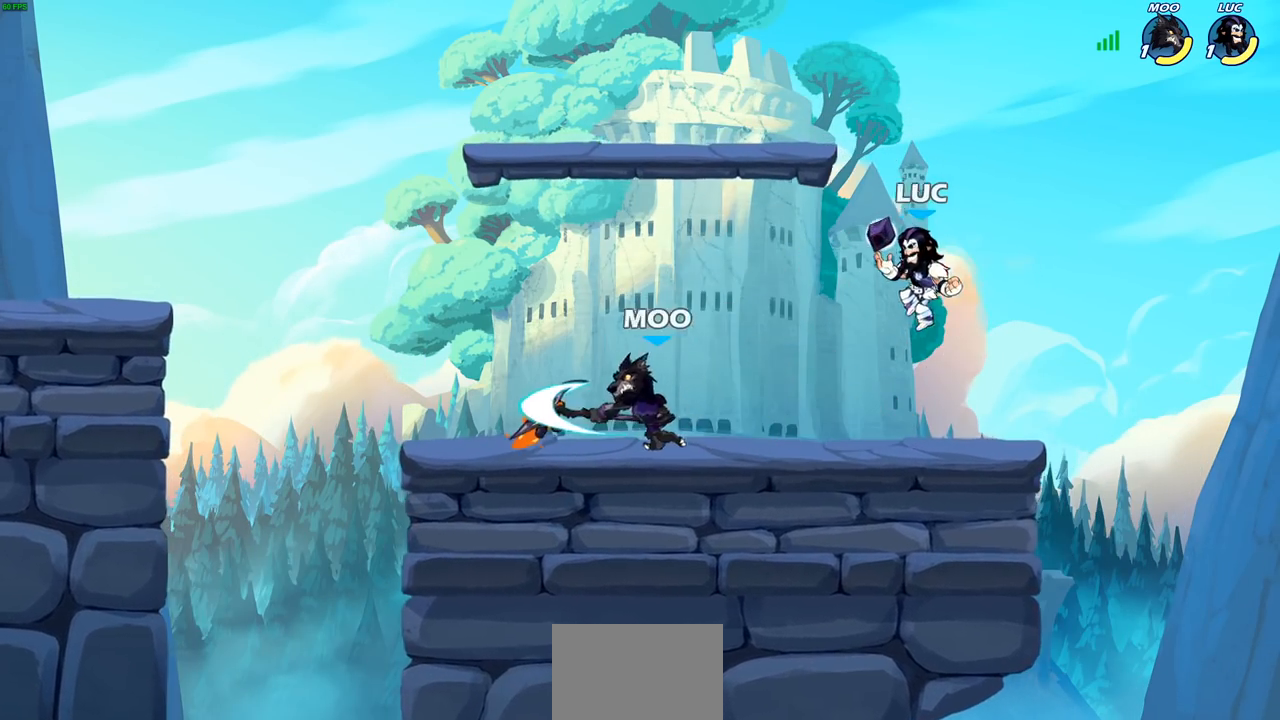
{"buttons": [], "left_stick": "center", "right_stick": "center", "events": [[100, "left_stick", "up-left"], [167, "SQUARE", "down"], [250, "SQUARE", "up"], [267, "left_stick", "center"]]}
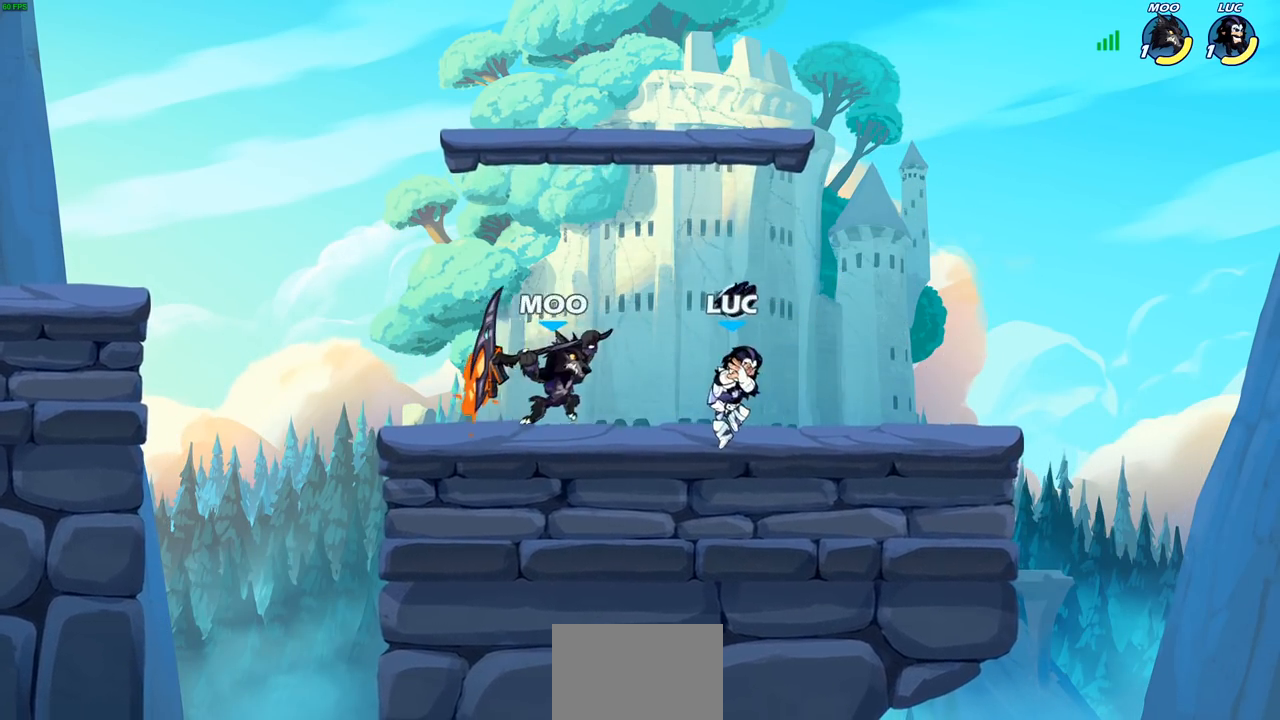
{"buttons": [], "left_stick": "center", "right_stick": "center", "events": [[150, "left_stick", "left"], [167, "SQUARE", "down"], [250, "SQUARE", "up"], [250, "left_stick", "center"]]}
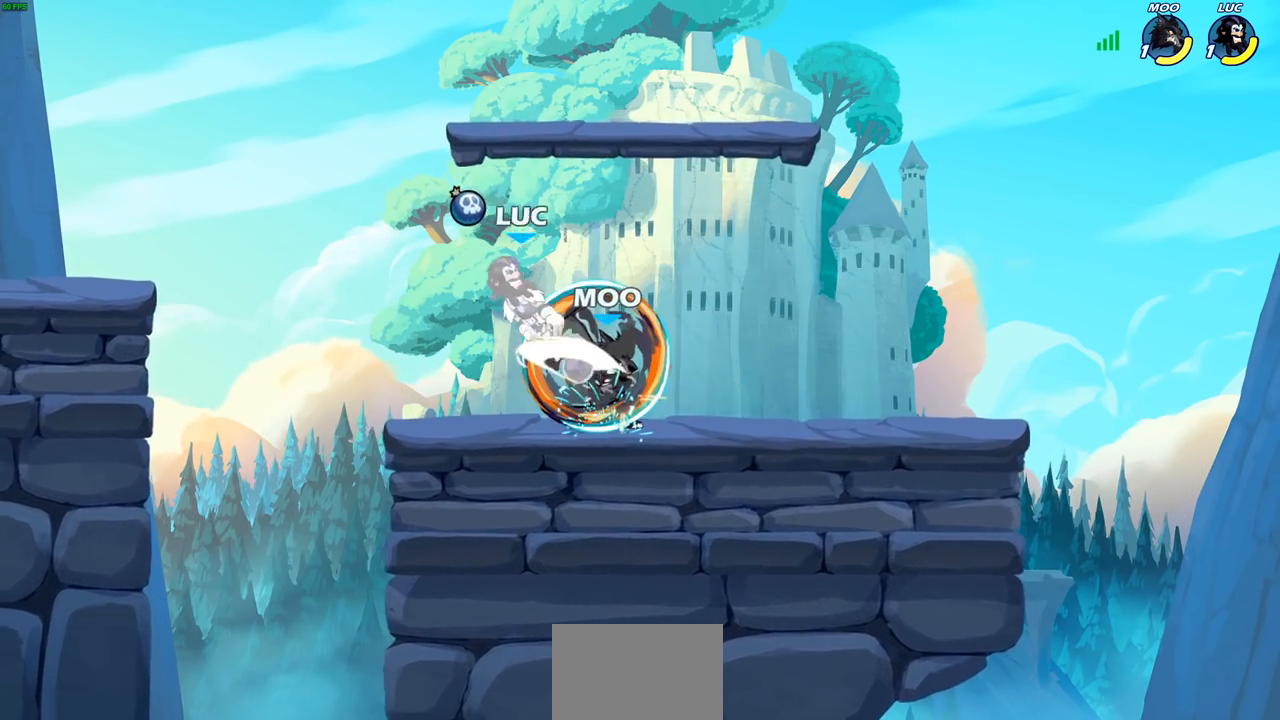
{"buttons": ["R2"], "left_stick": "up-left", "right_stick": "center", "events": [[133, "left_stick", "right"], [250, "CROSS", "down"], [300, "left_stick", "up-left"], [317, "R2", "down"], [433, "CROSS", "up"]]}
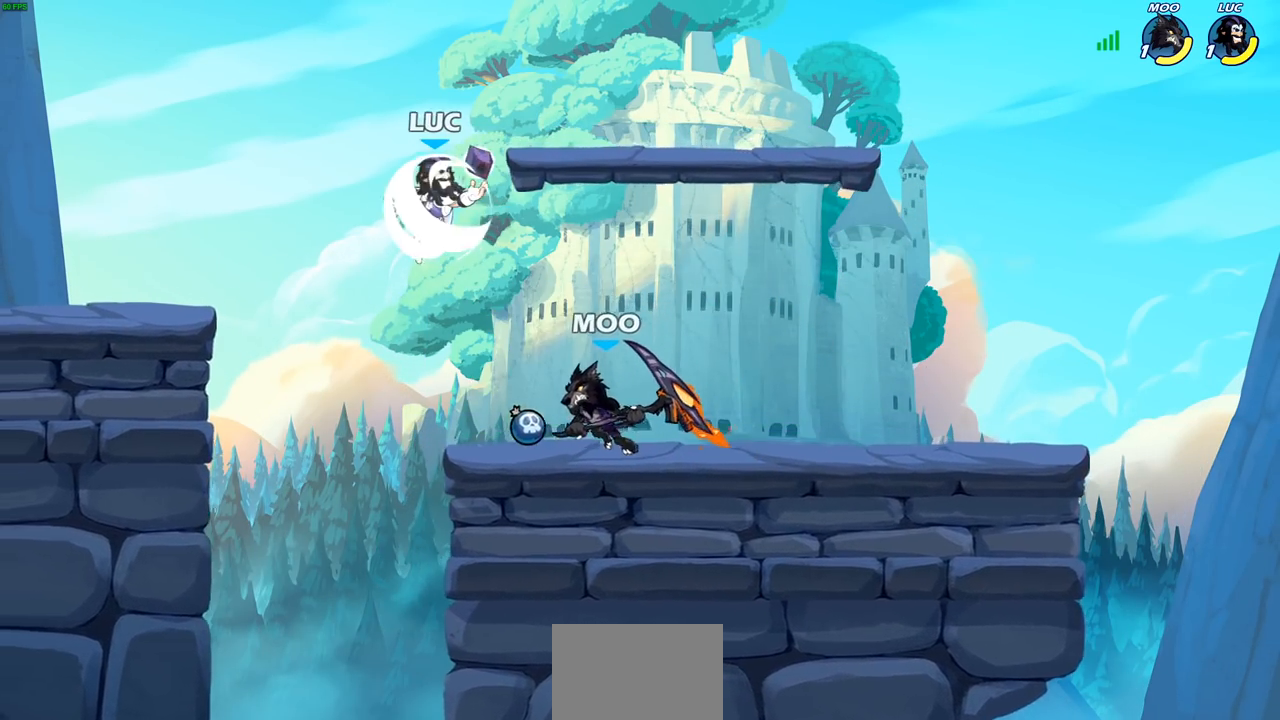
{"buttons": [], "left_stick": "right", "right_stick": "center", "events": [[17, "R2", "up"], [17, "left_stick", "up-right"], [100, "left_stick", "right"], [250, "left_stick", "up-left"], [350, "left_stick", "right"]]}
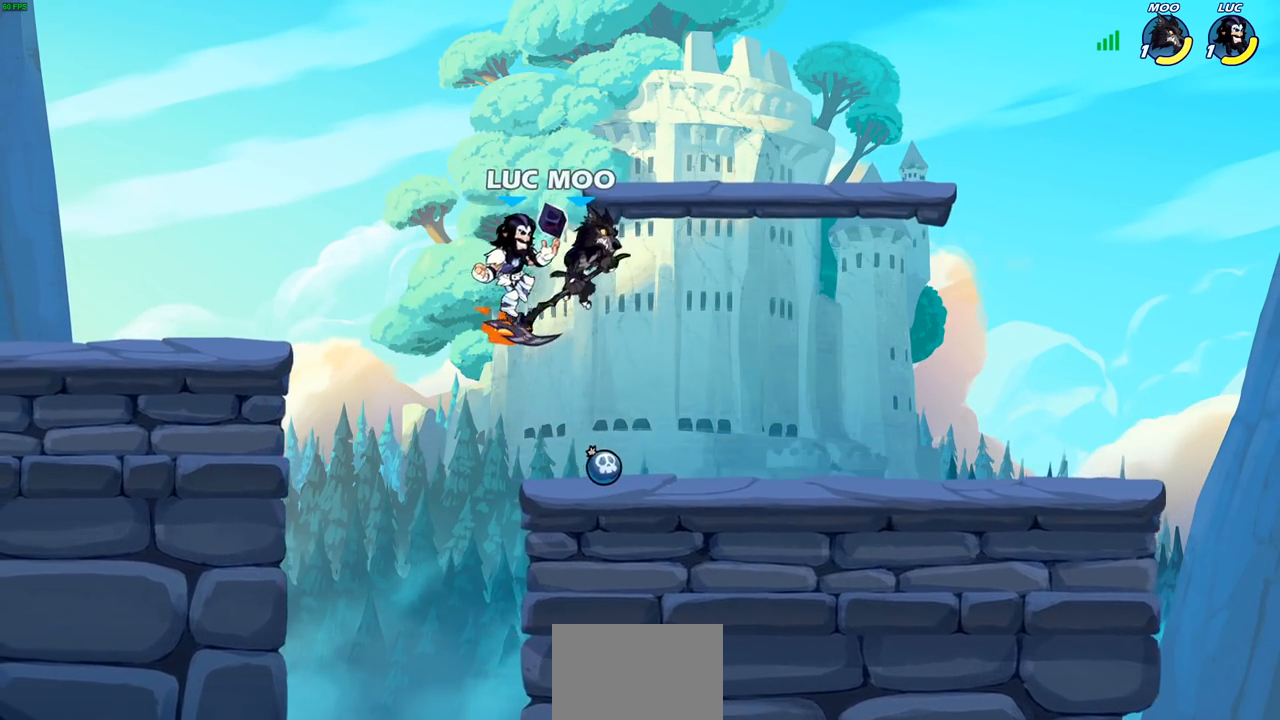
{"buttons": ["CROSS"], "left_stick": "up-right", "right_stick": "center", "events": [[50, "SQUARE", "down"], [50, "left_stick", "center"], [117, "SQUARE", "up"], [317, "left_stick", "right"], [483, "left_stick", "up-right"], [500, "CROSS", "down"]]}
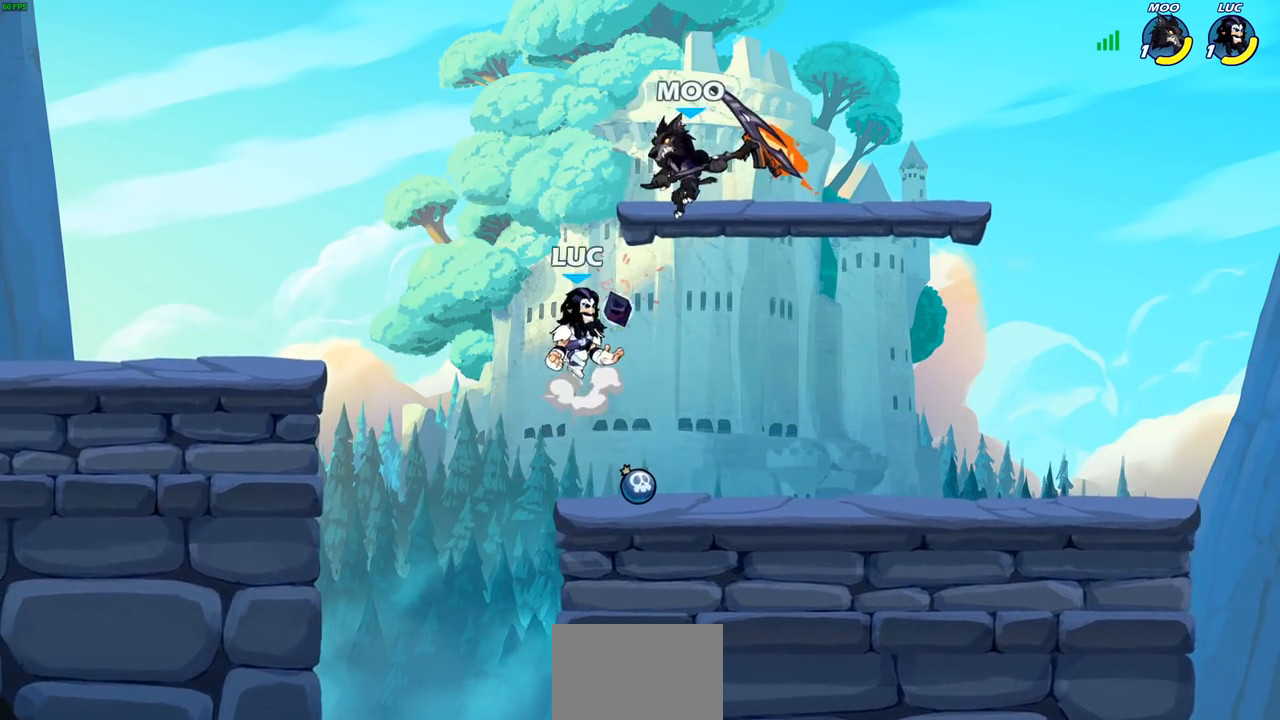
{"buttons": [], "left_stick": "down-left", "right_stick": "center", "events": [[17, "left_stick", "up"], [50, "SQUARE", "down"], [100, "CROSS", "up"], [117, "SQUARE", "up"], [150, "left_stick", "center"], [200, "SQUARE", "down"], [250, "right_stick", "down-left"], [300, "SQUARE", "up"], [300, "right_stick", "center"], [350, "left_stick", "right"], [500, "left_stick", "down-left"]]}
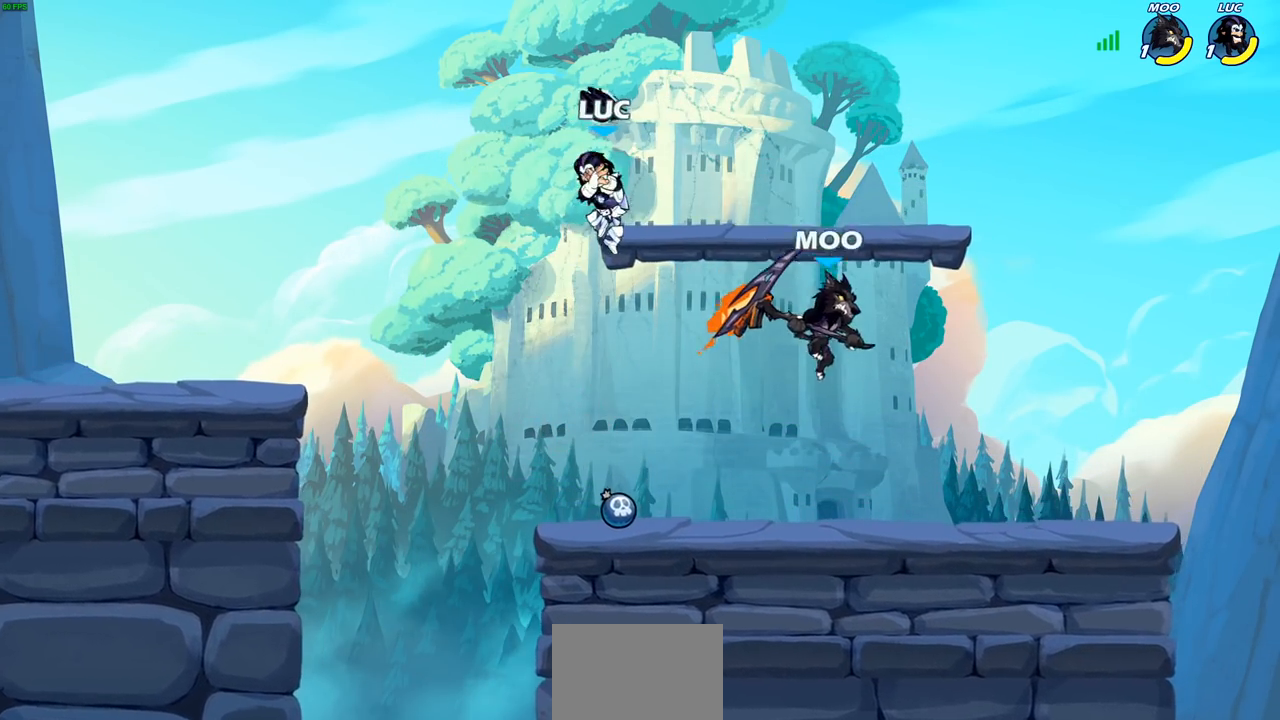
{"buttons": [], "left_stick": "center", "right_stick": "center", "events": [[100, "left_stick", "up-left"], [200, "left_stick", "right"], [317, "SQUARE", "down"], [333, "left_stick", "down"], [400, "SQUARE", "up"], [417, "left_stick", "center"]]}
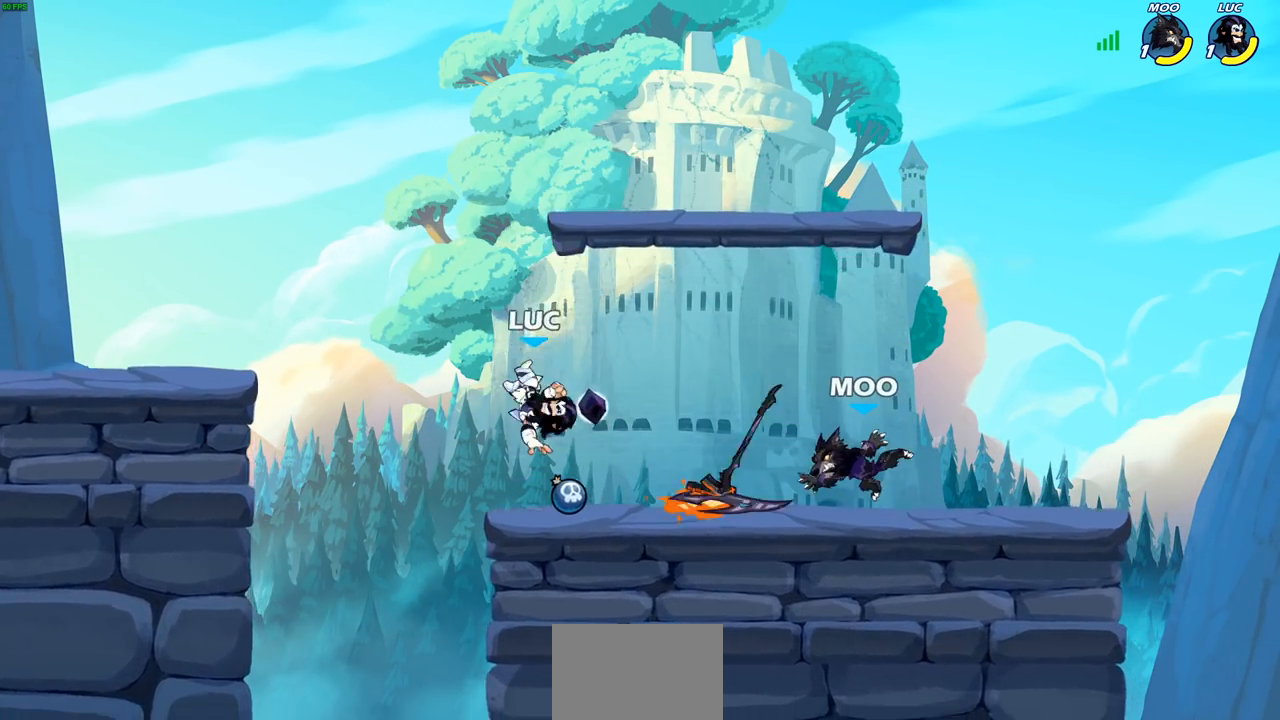
{"buttons": [], "left_stick": "center", "right_stick": "center", "events": []}
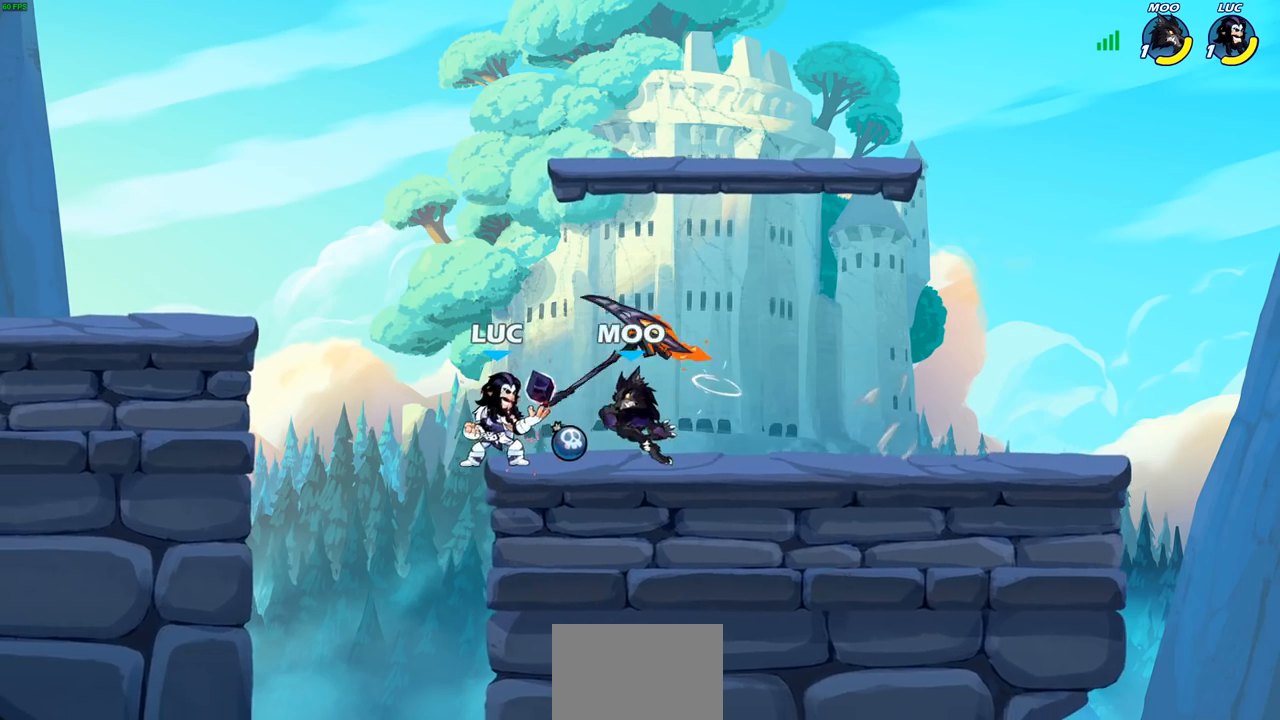
{"buttons": [], "left_stick": "center", "right_stick": "center", "events": [[17, "R2", "down"], [333, "R2", "up"], [367, "SQUARE", "down"], [450, "SQUARE", "up"]]}
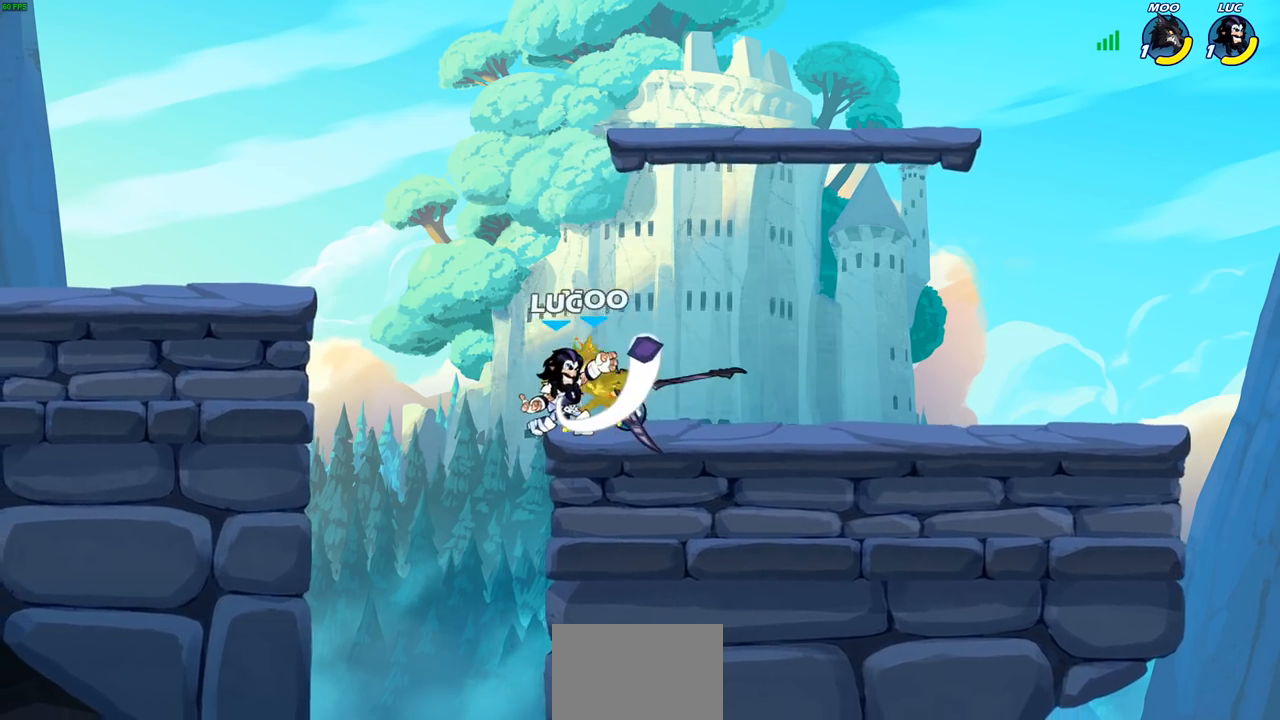
{"buttons": ["SQUARE", "R2"], "left_stick": "right", "right_stick": "center", "events": [[33, "SQUARE", "down"], [117, "SQUARE", "up"], [183, "SQUARE", "down"], [283, "SQUARE", "up"], [283, "left_stick", "right"], [417, "R2", "down"], [433, "SQUARE", "down"]]}
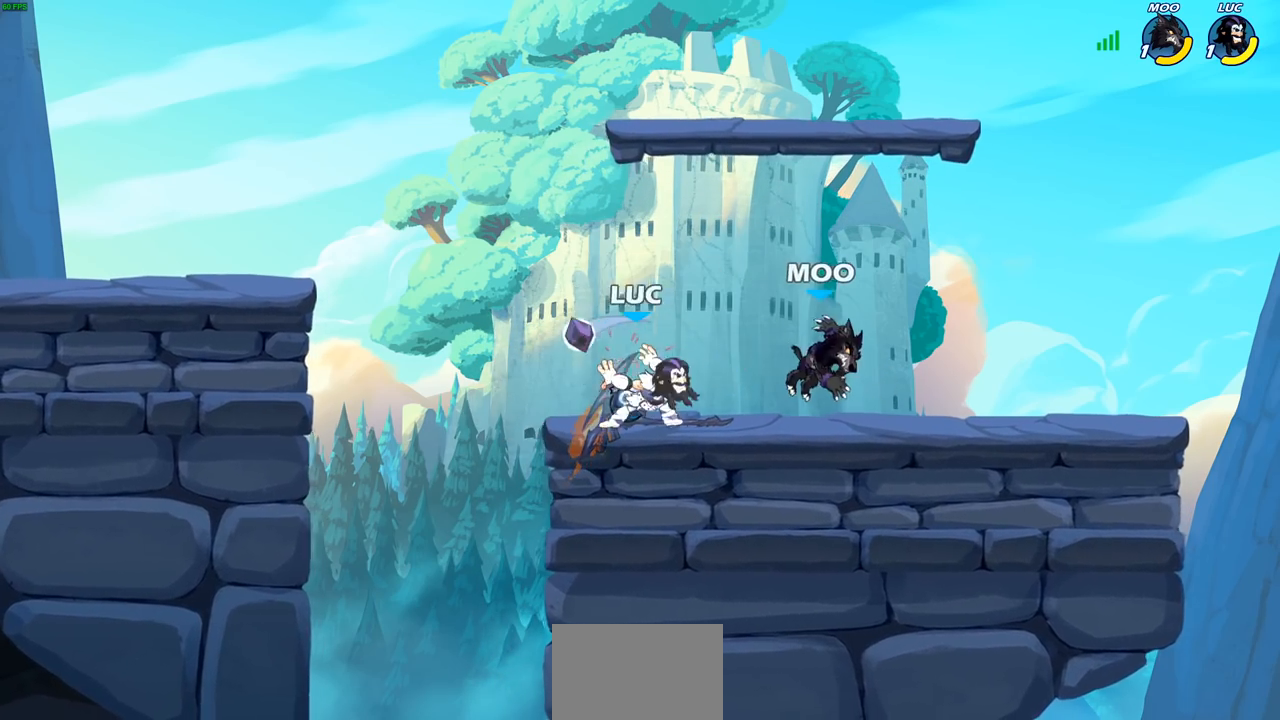
{"buttons": ["SQUARE"], "left_stick": "down", "right_stick": "center", "events": [[50, "R2", "up"], [67, "SQUARE", "up"], [150, "left_stick", "center"], [350, "left_stick", "down"], [433, "SQUARE", "down"]]}
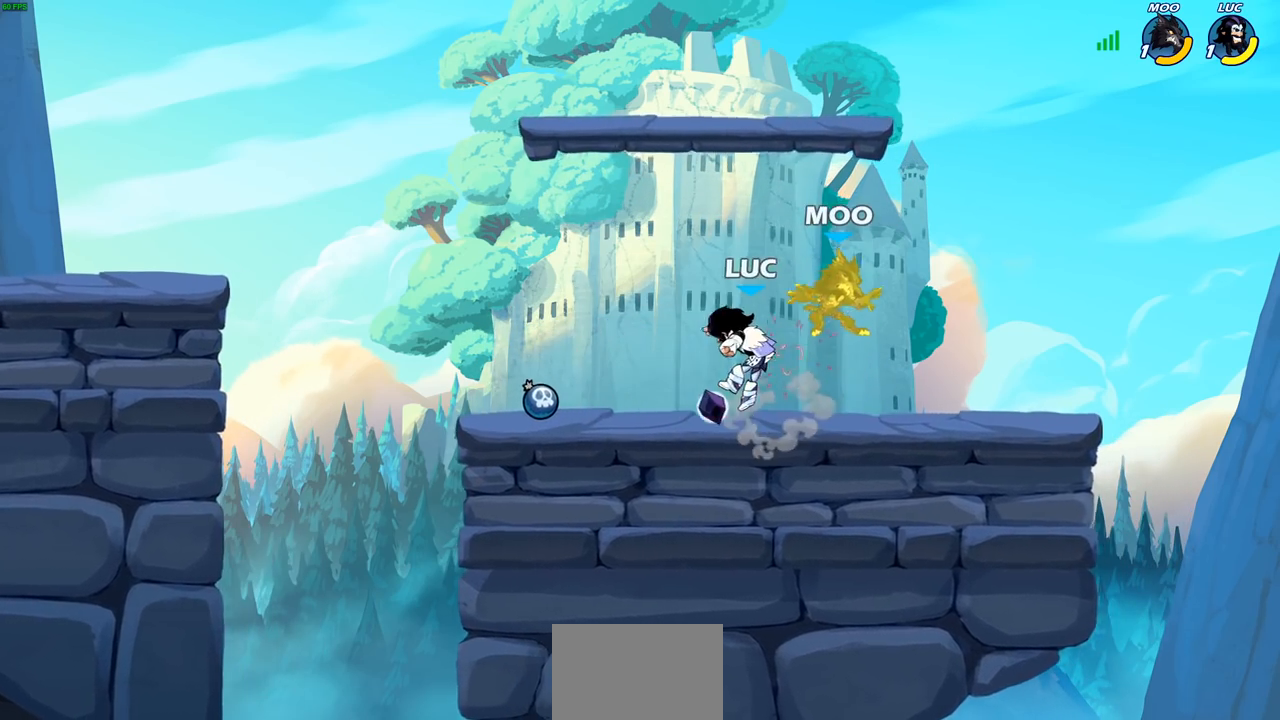
{"buttons": [], "left_stick": "up-right", "right_stick": "center", "events": [[33, "SQUARE", "up"], [83, "left_stick", "center"], [433, "CIRCLE", "down"], [500, "CIRCLE", "up"], [500, "left_stick", "up-right"]]}
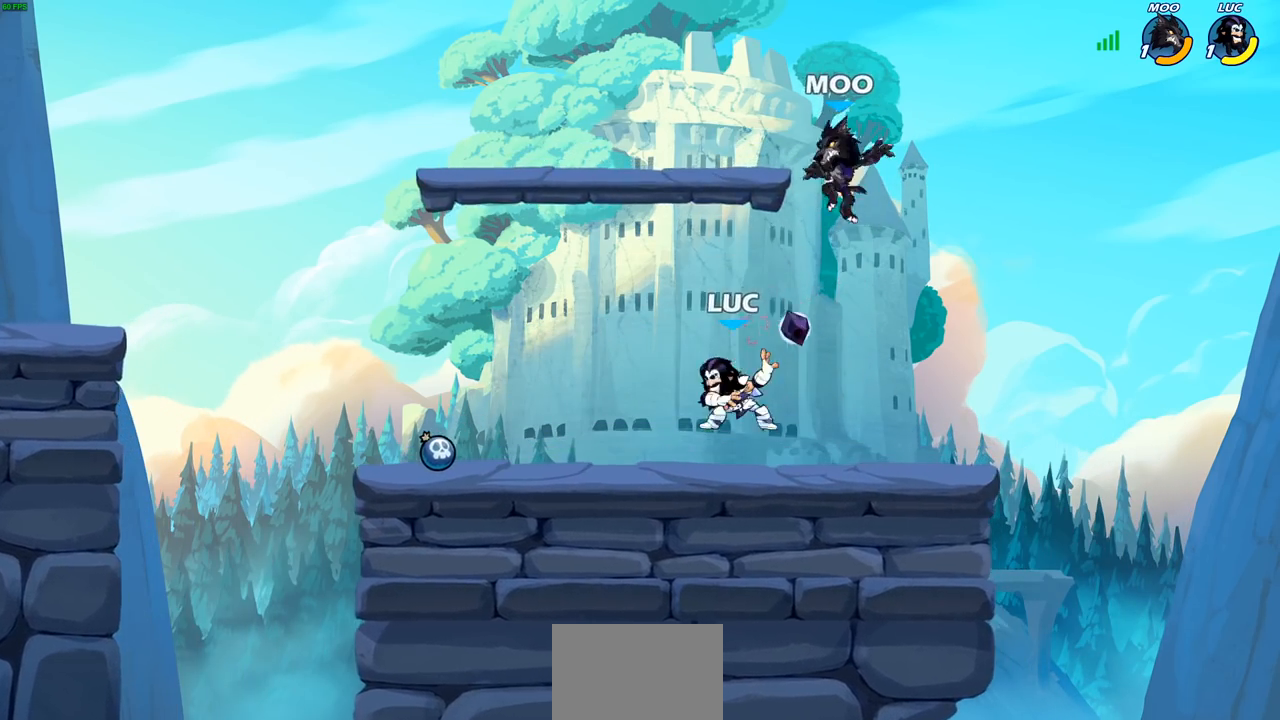
{"buttons": [], "left_stick": "left", "right_stick": "center", "events": [[283, "left_stick", "left"]]}
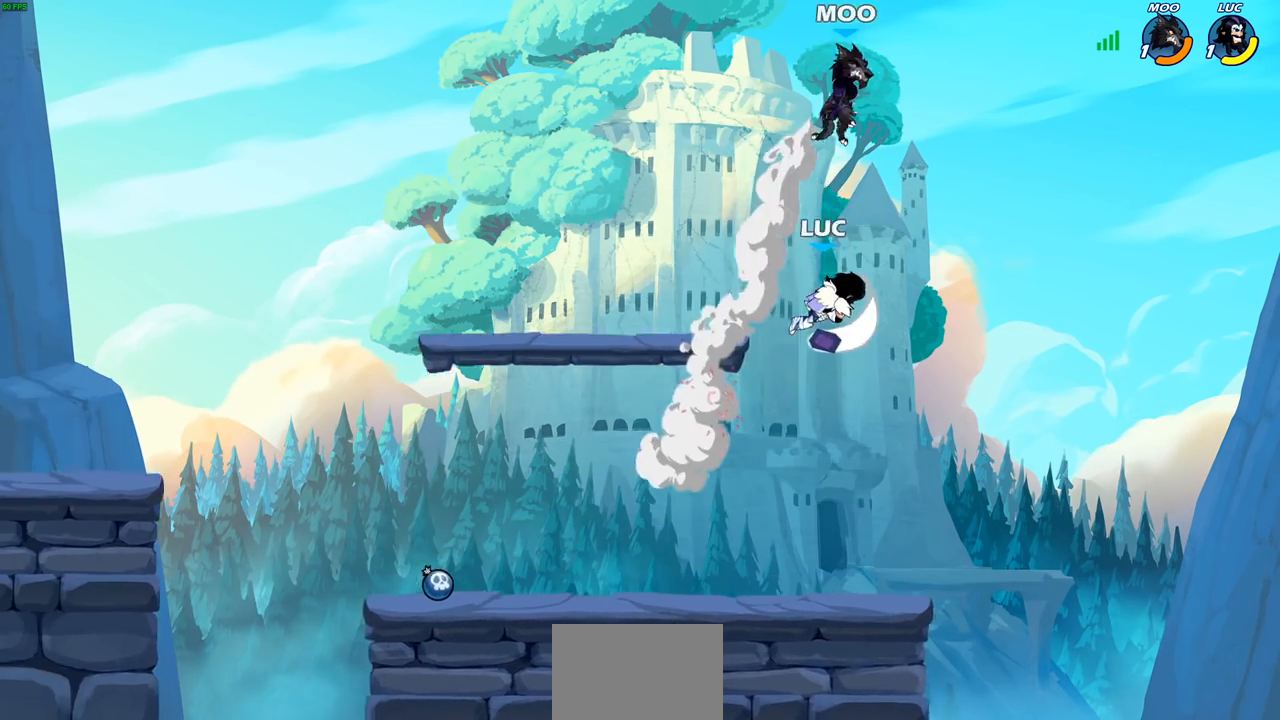
{"buttons": [], "left_stick": "center", "right_stick": "center", "events": [[300, "left_stick", "up"], [383, "R2", "down"], [383, "left_stick", "center"], [417, "CIRCLE", "down"], [467, "CIRCLE", "up"], [483, "R2", "up"]]}
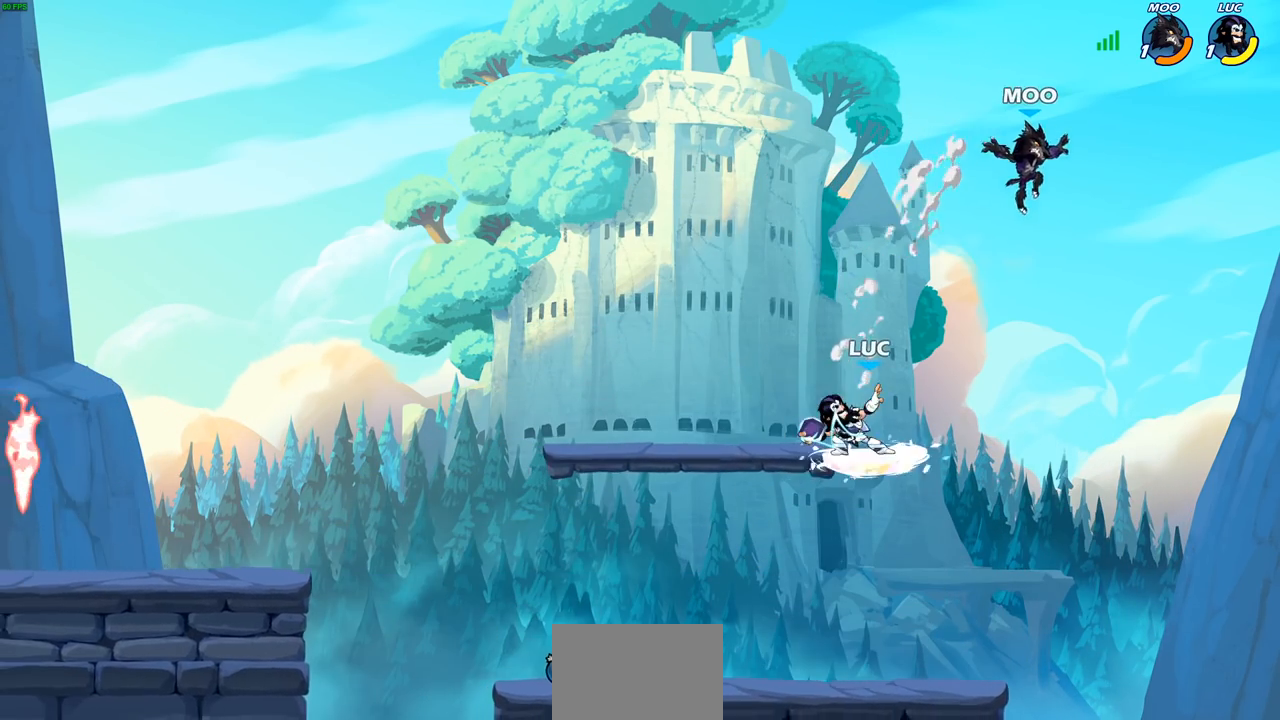
{"buttons": [], "left_stick": "center", "right_stick": "center", "events": []}
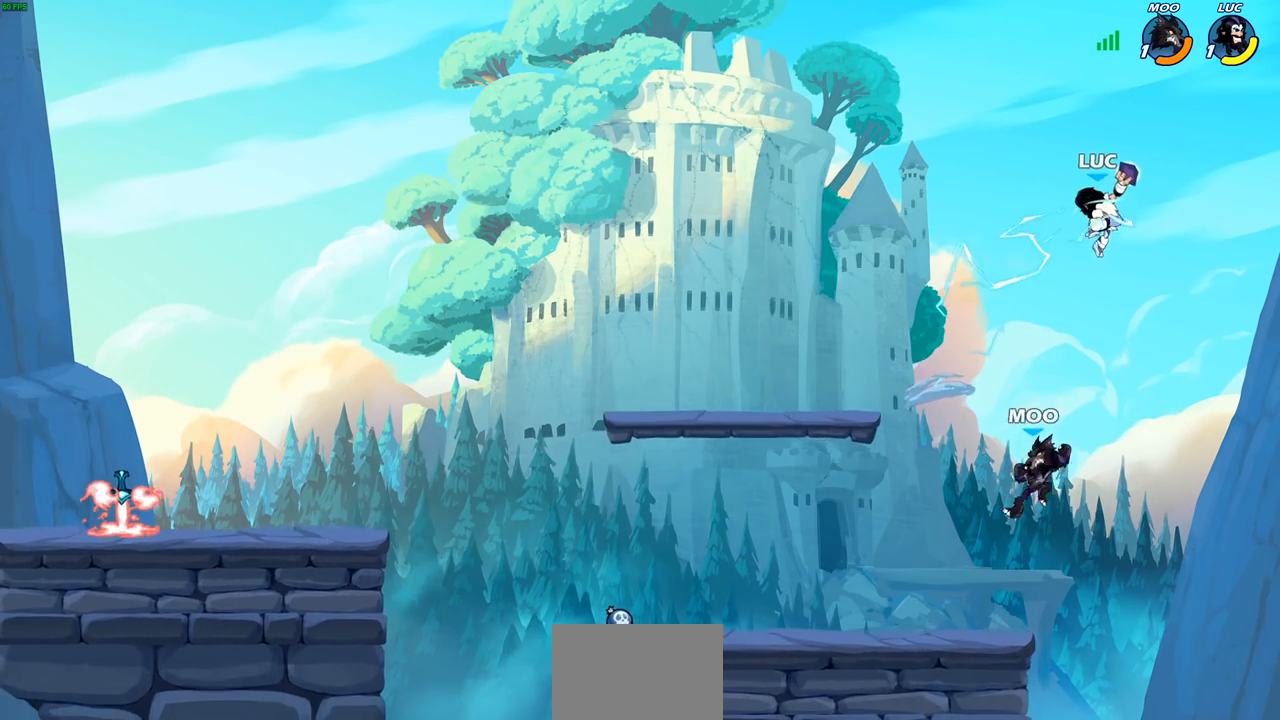
{"buttons": [], "left_stick": "left", "right_stick": "center", "events": [[167, "left_stick", "up-left"], [283, "left_stick", "left"]]}
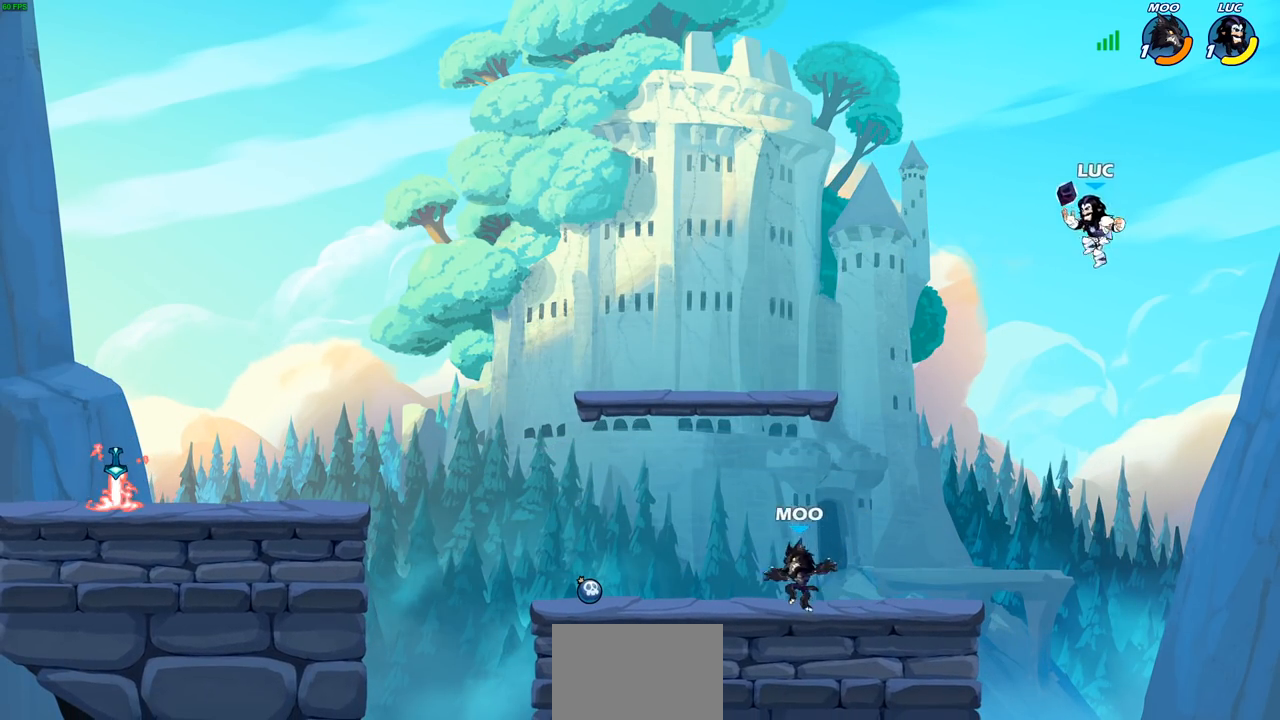
{"buttons": [], "left_stick": "left", "right_stick": "center", "events": []}
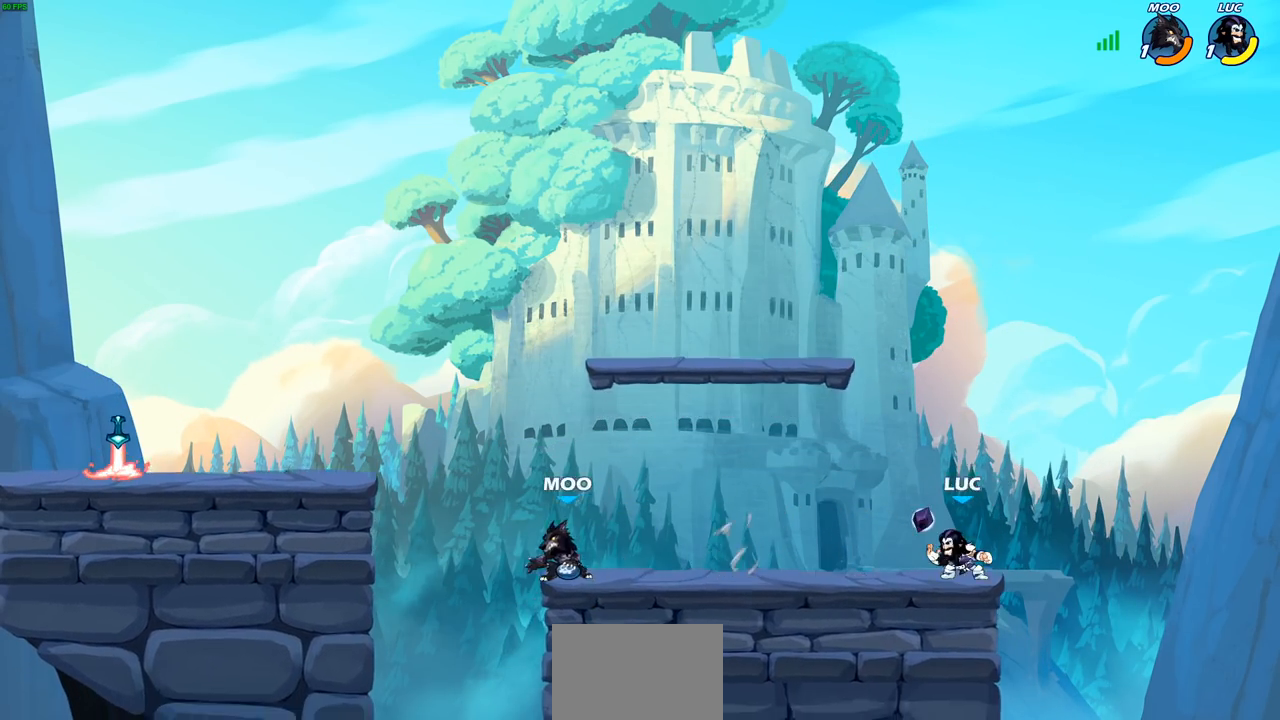
{"buttons": ["CIRCLE"], "left_stick": "up-left", "right_stick": "center", "events": [[33, "left_stick", "up-left"], [117, "R2", "down"], [150, "CROSS", "down"], [267, "CROSS", "up"], [267, "R2", "up"], [367, "CROSS", "down"], [417, "CIRCLE", "down"], [417, "CROSS", "up"]]}
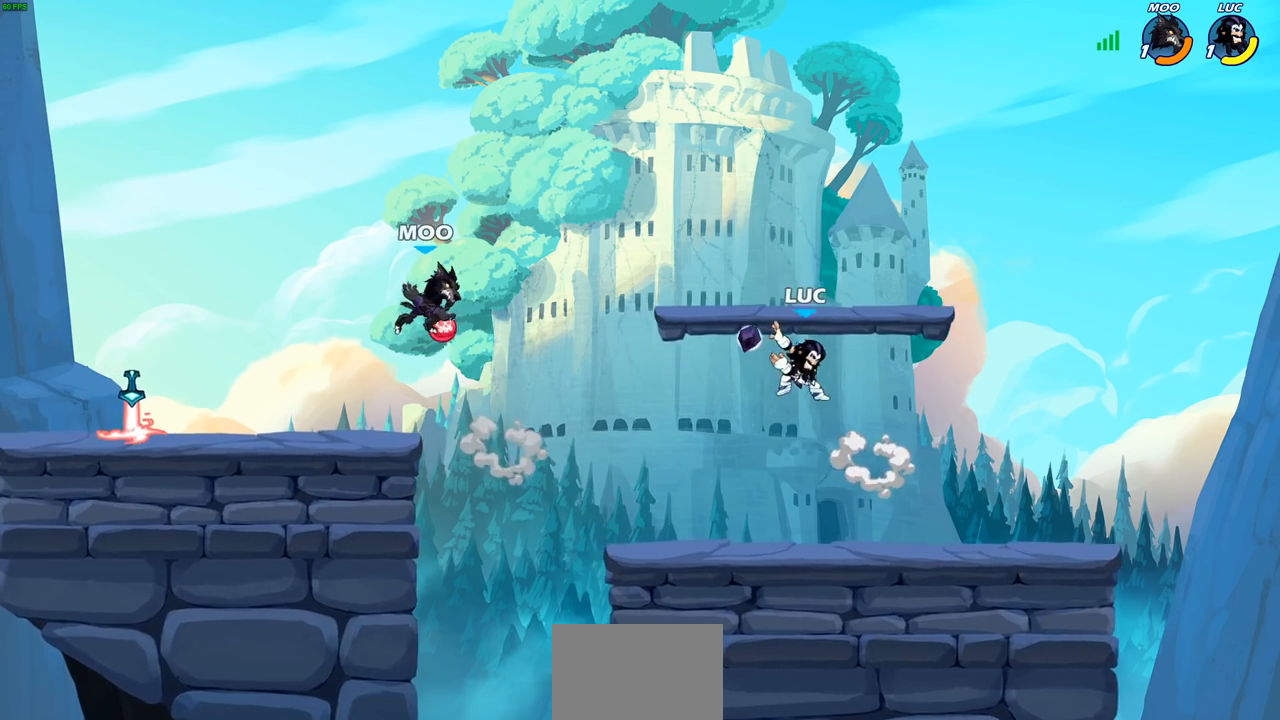
{"buttons": [], "left_stick": "up-left", "right_stick": "center", "events": [[50, "CIRCLE", "up"]]}
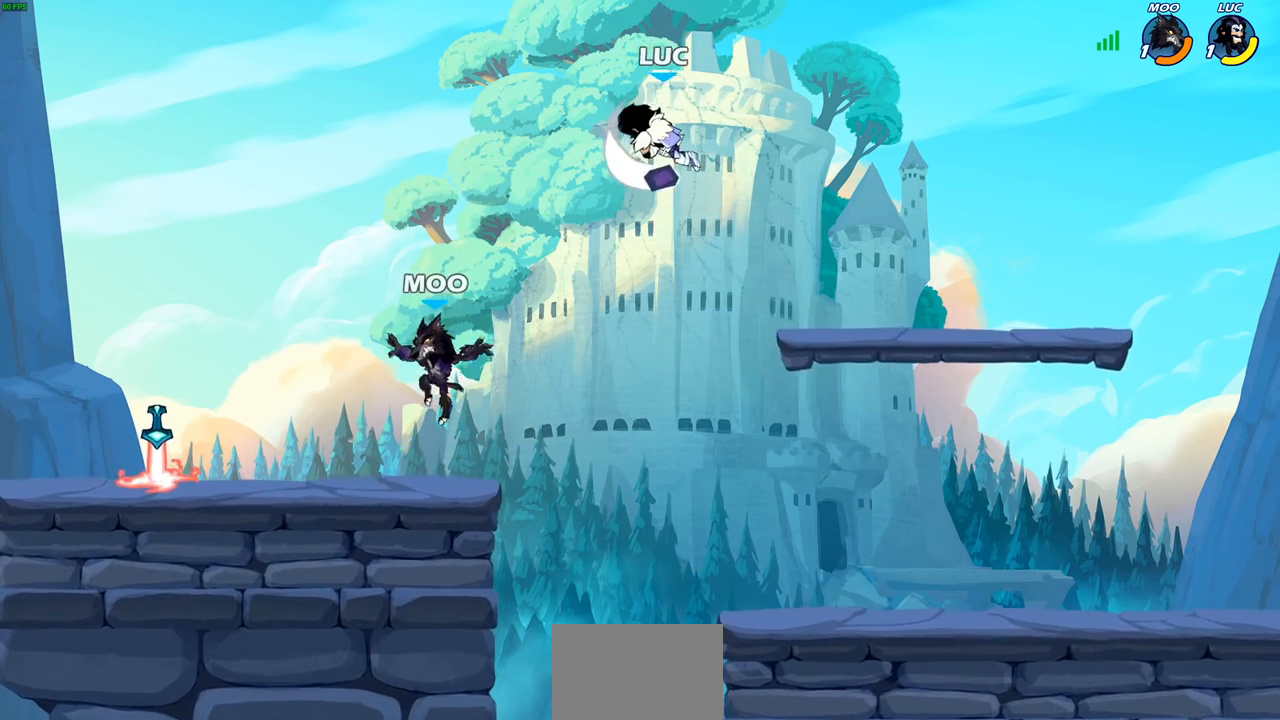
{"buttons": [], "left_stick": "down-left", "right_stick": "center", "events": [[333, "left_stick", "down-right"], [500, "left_stick", "down-left"]]}
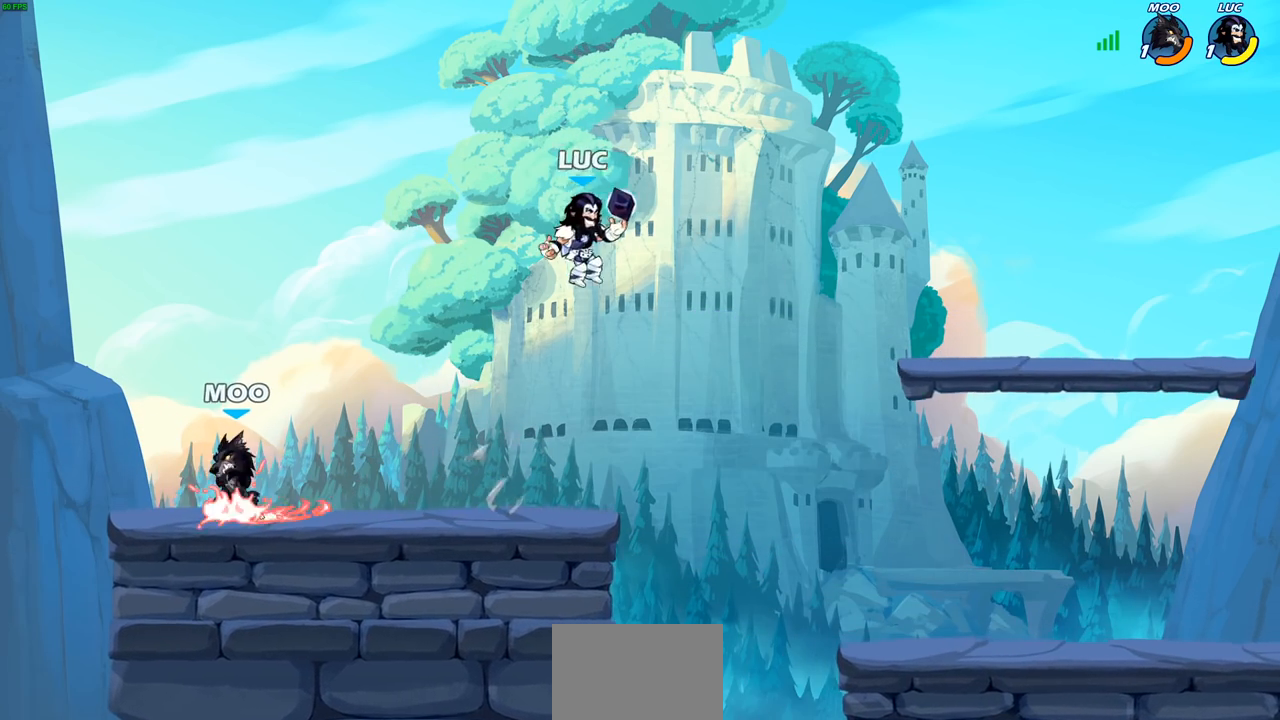
{"buttons": [], "left_stick": "right", "right_stick": "center", "events": [[67, "SQUARE", "down"], [133, "SQUARE", "up"], [133, "left_stick", "center"], [383, "left_stick", "right"]]}
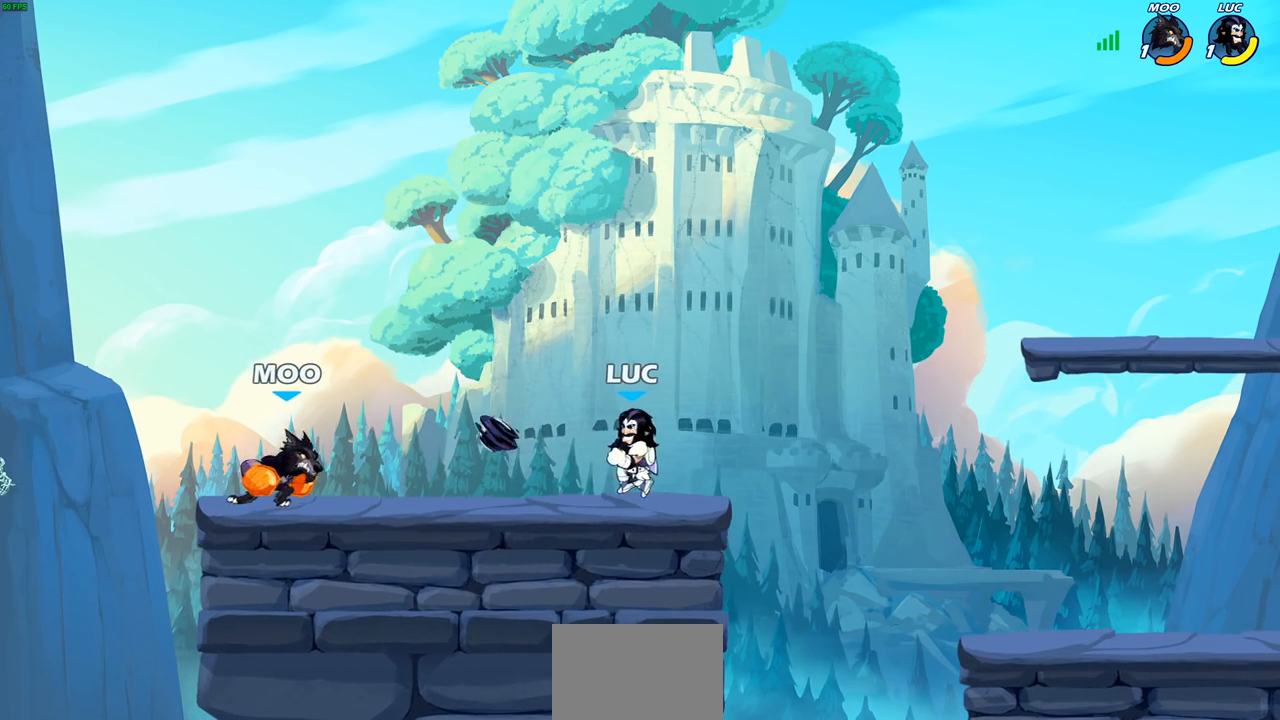
{"buttons": [], "left_stick": "center", "right_stick": "center", "events": [[317, "left_stick", "left"], [417, "SQUARE", "down"], [483, "SQUARE", "up"], [483, "left_stick", "center"]]}
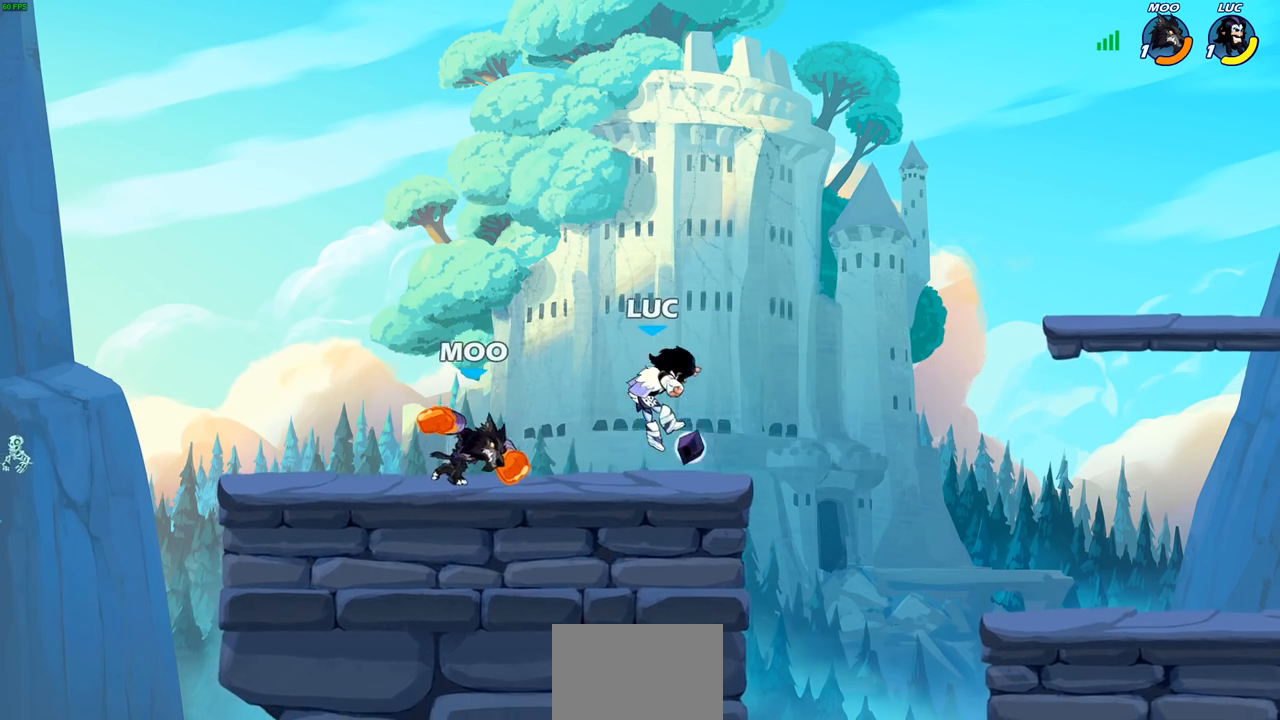
{"buttons": ["CROSS"], "left_stick": "up-left", "right_stick": "center", "events": [[167, "left_stick", "left"], [300, "left_stick", "up-left"], [483, "CROSS", "down"]]}
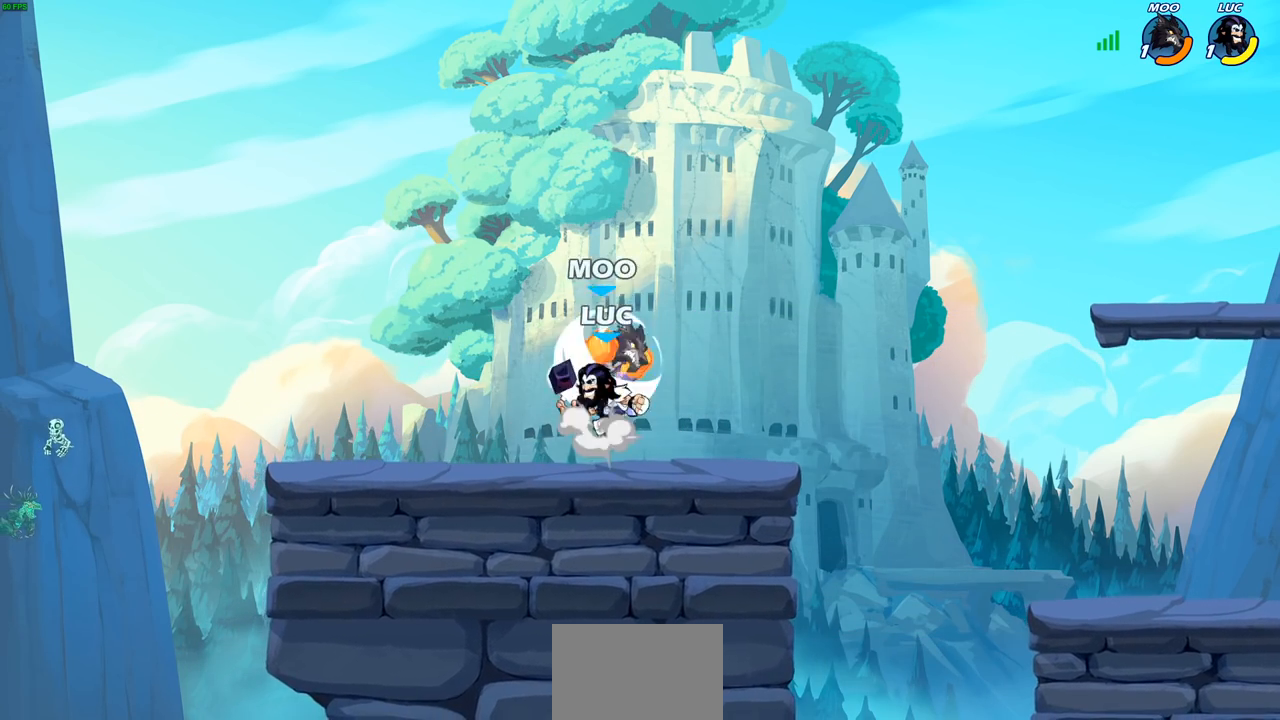
{"buttons": [], "left_stick": "left", "right_stick": "center", "events": [[83, "R2", "down"], [100, "left_stick", "up-right"], [150, "CROSS", "up"], [317, "R2", "up"], [367, "left_stick", "down-left"], [500, "left_stick", "left"]]}
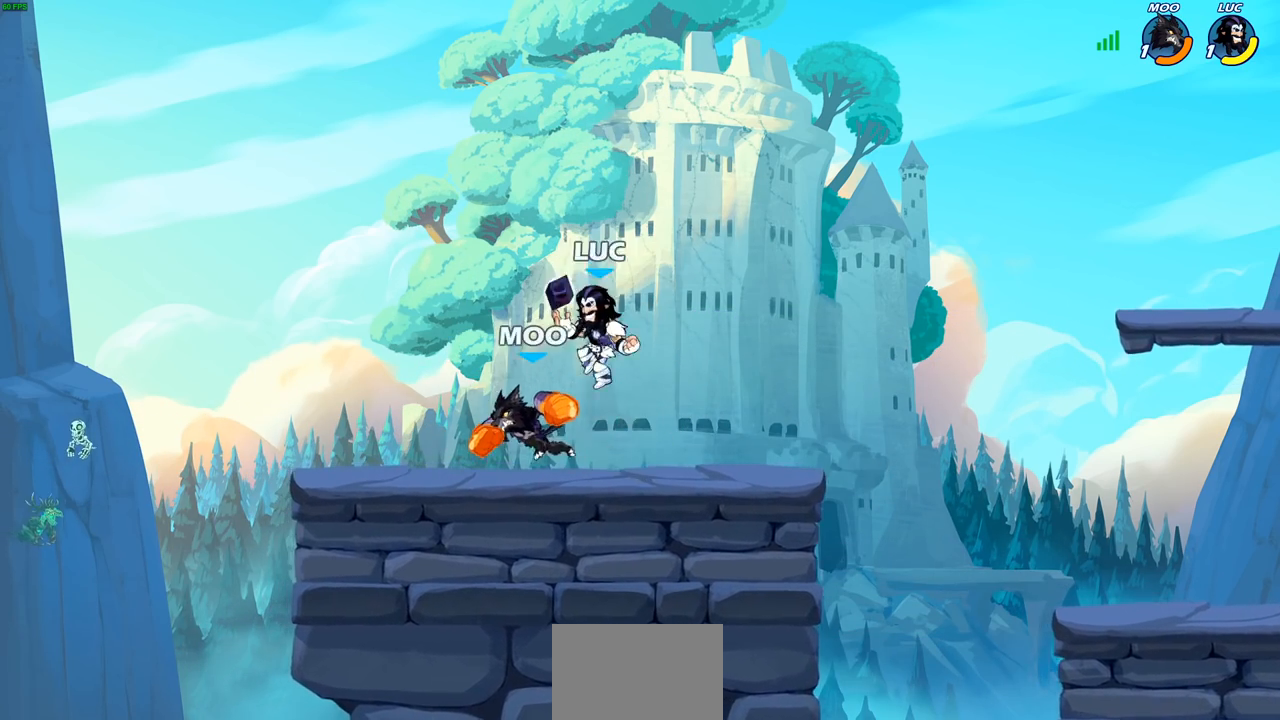
{"buttons": [], "left_stick": "center", "right_stick": "center", "events": [[50, "SQUARE", "down"], [133, "SQUARE", "up"], [200, "left_stick", "center"]]}
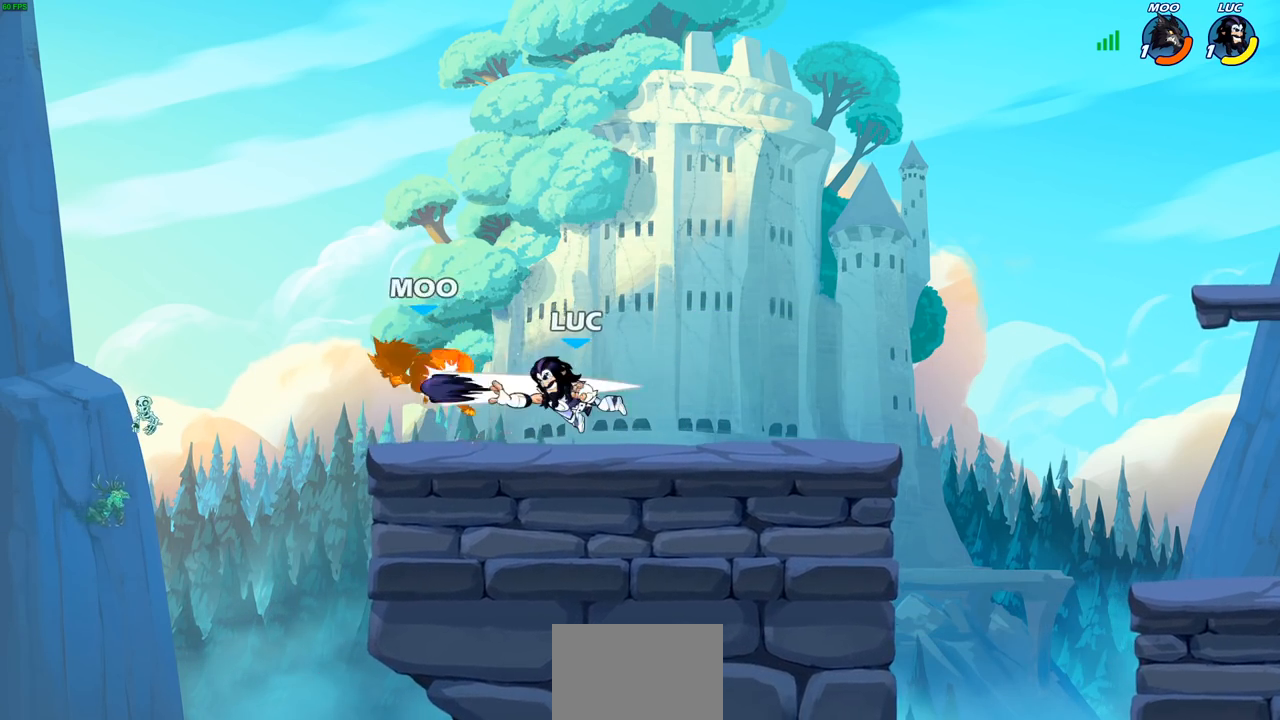
{"buttons": [], "left_stick": "center", "right_stick": "center", "events": []}
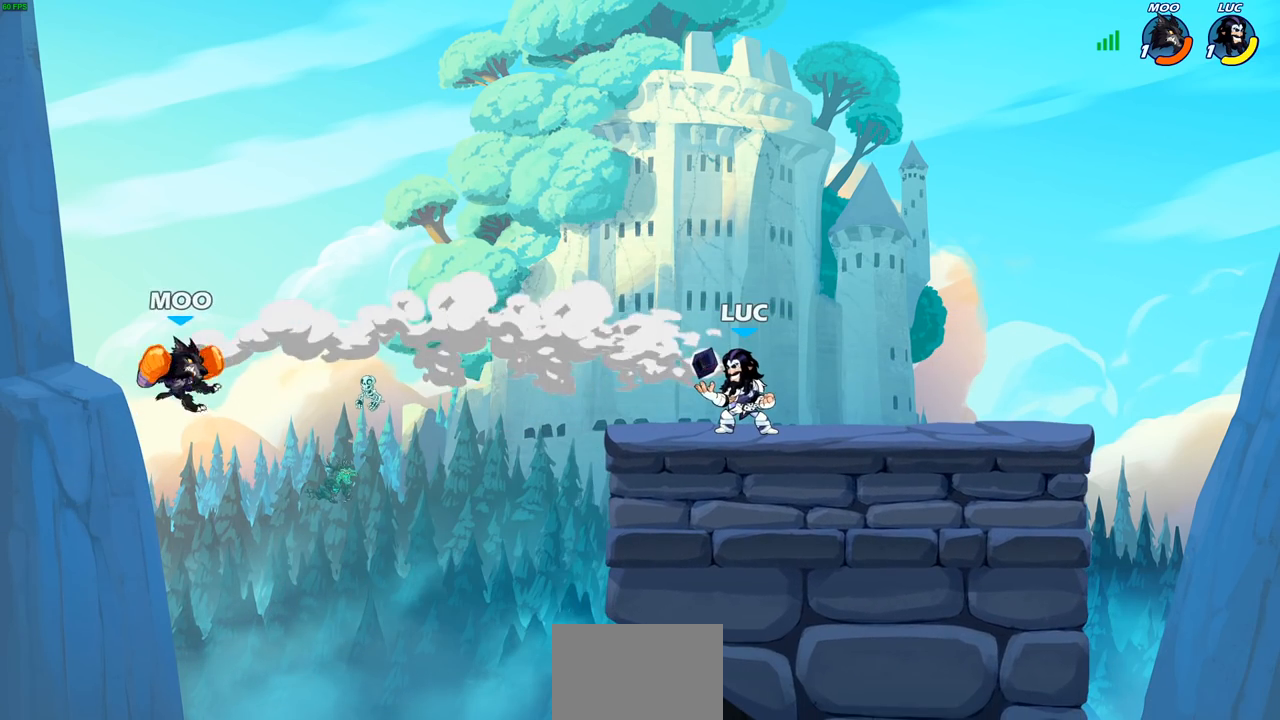
{"buttons": [], "left_stick": "center", "right_stick": "center", "events": []}
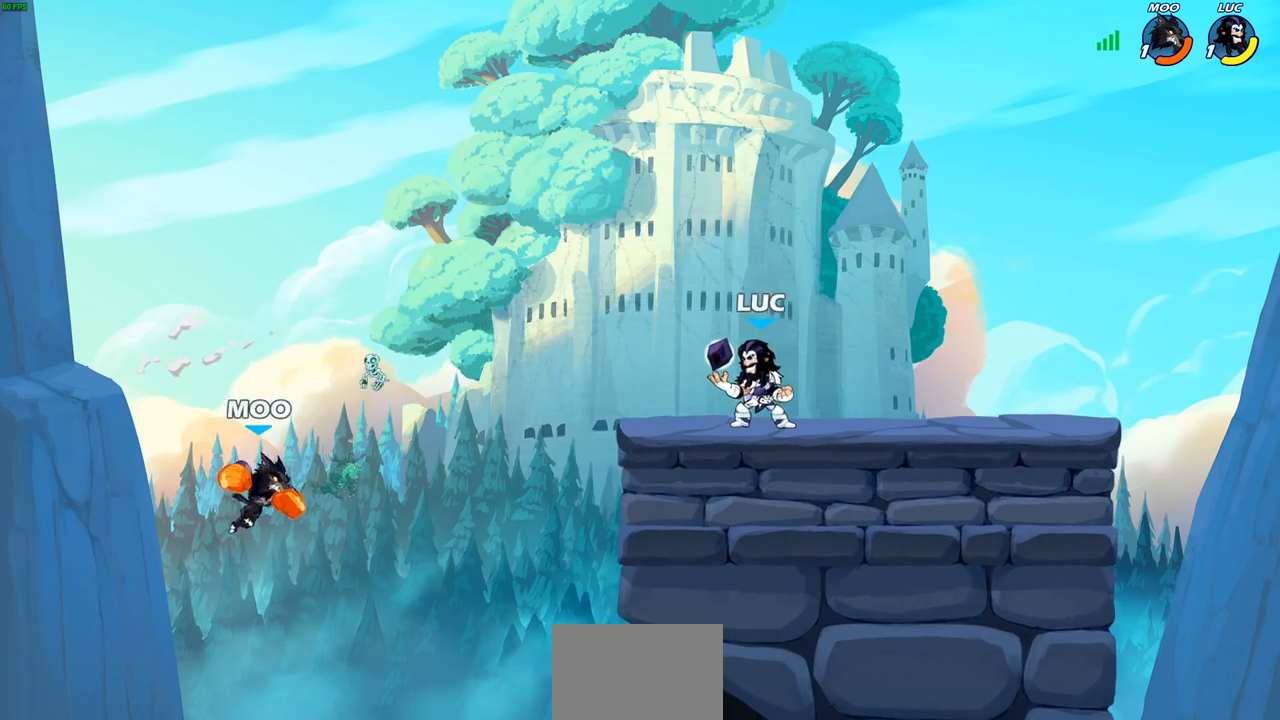
{"buttons": ["CIRCLE"], "left_stick": "center", "right_stick": "center", "events": [[133, "left_stick", "left"], [283, "R2", "down"], [333, "left_stick", "up-right"], [383, "CIRCLE", "down"], [467, "left_stick", "center"], [483, "R2", "up"]]}
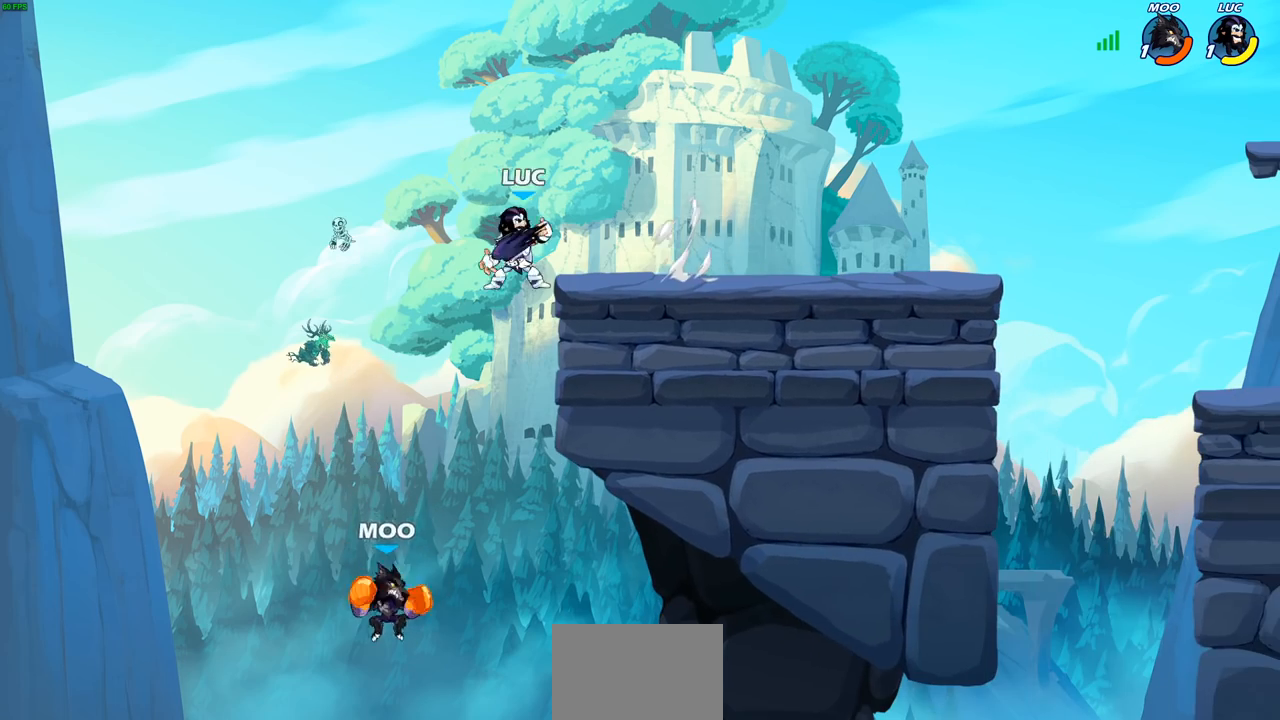
{"buttons": ["CIRCLE"], "left_stick": "up-right", "right_stick": "center", "events": [[167, "left_stick", "right"], [383, "left_stick", "up-right"]]}
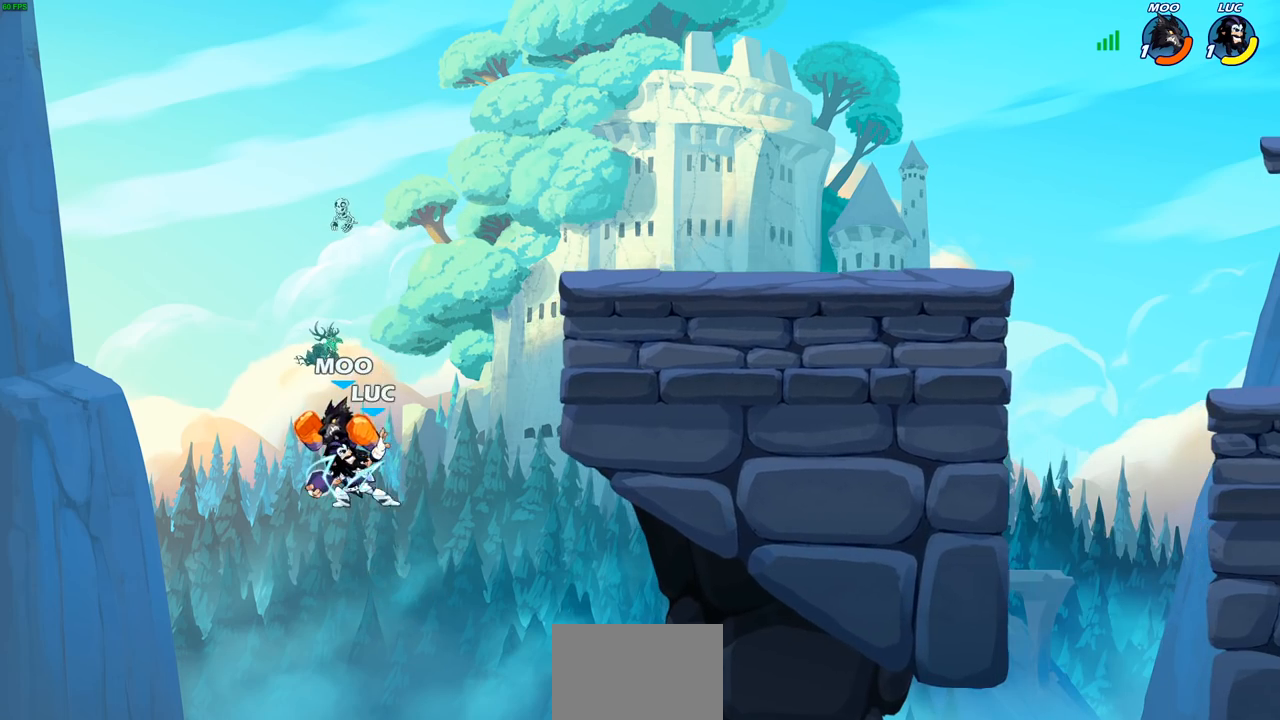
{"buttons": [], "left_stick": "center", "right_stick": "center", "events": [[50, "left_stick", "center"], [83, "CIRCLE", "up"]]}